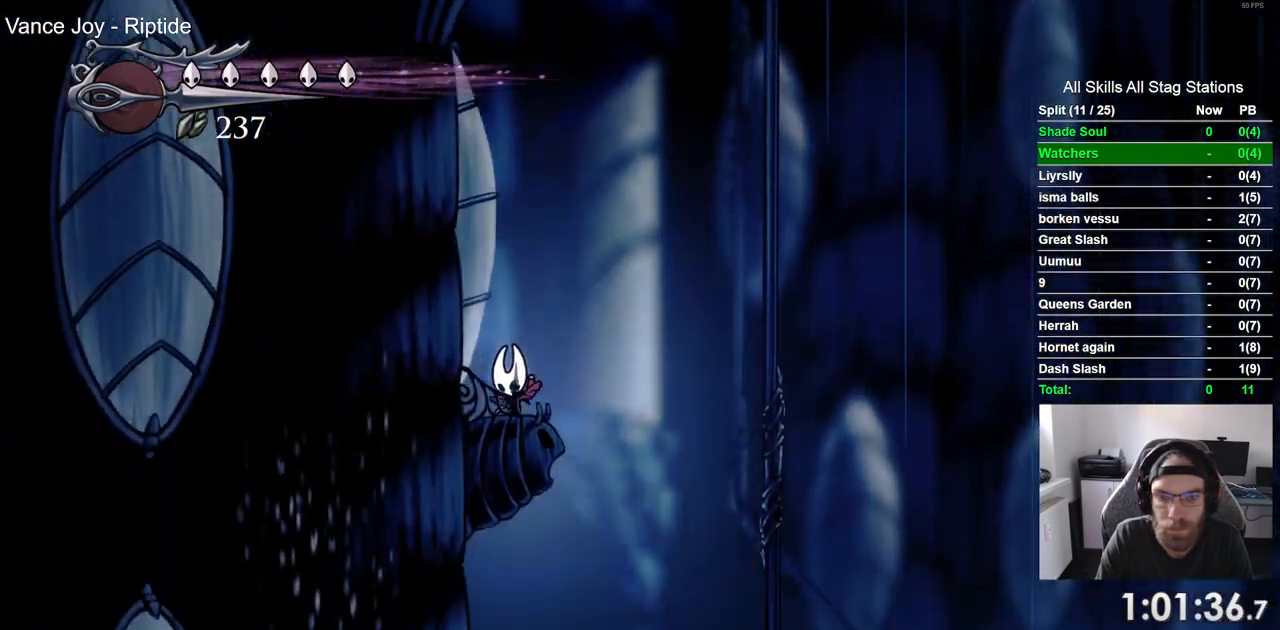
Gameplay with a controller (PlayStation layout); each line is a JSON object with the inputs held at the frame after it. "events" lists button and stick changes between this image and that frame as [ms after this image, input, new state], when the widget could be followed in between.
{"buttons": [], "left_stick": "center", "right_stick": "center", "events": []}
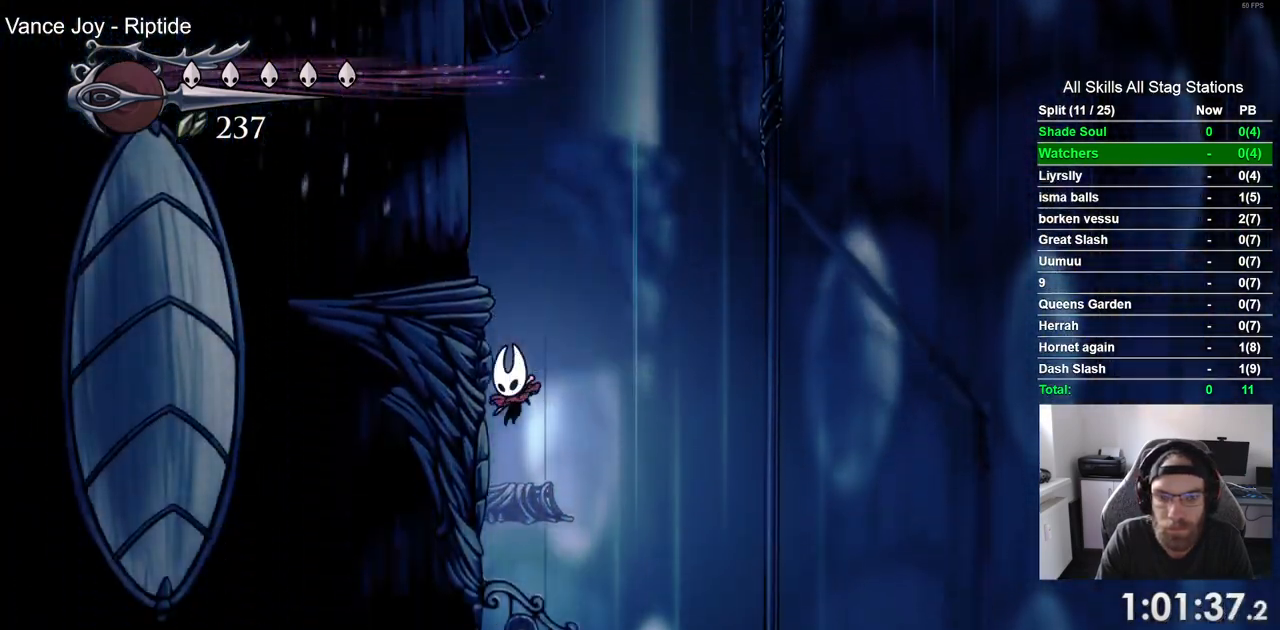
{"buttons": ["DPAD_LEFT"], "left_stick": "center", "right_stick": "center", "events": [[150, "DPAD_LEFT", "down"]]}
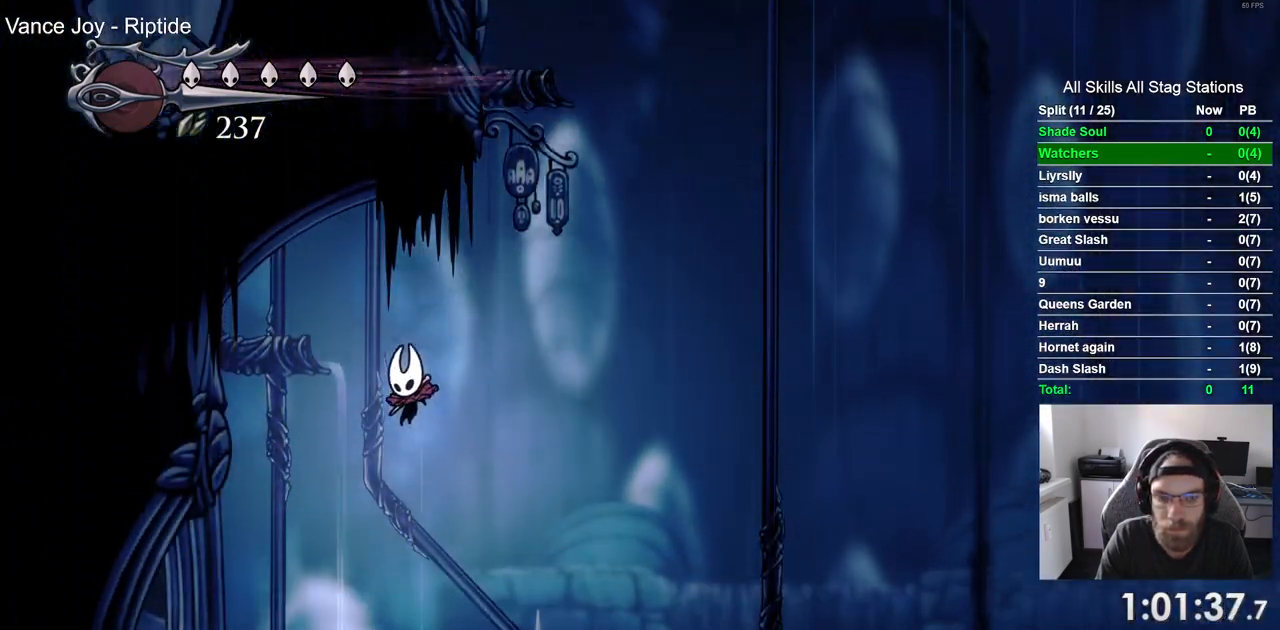
{"buttons": ["DPAD_LEFT"], "left_stick": "center", "right_stick": "center", "events": [[250, "R2", "down"], [500, "R2", "up"]]}
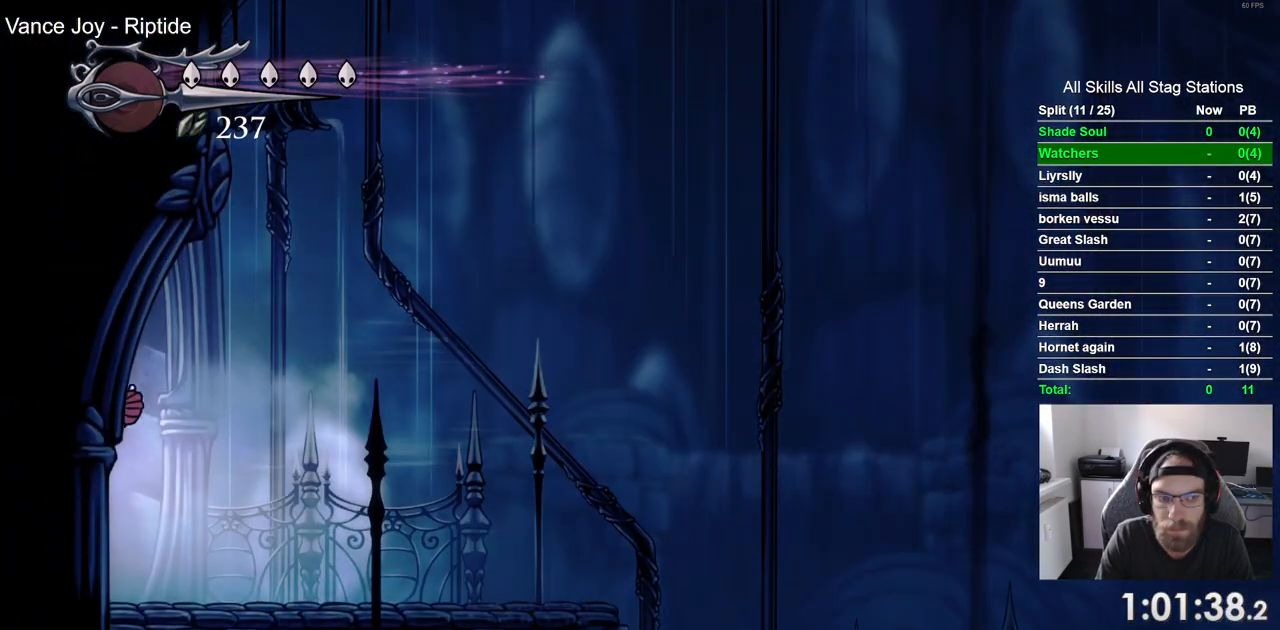
{"buttons": ["DPAD_LEFT"], "left_stick": "center", "right_stick": "center", "events": []}
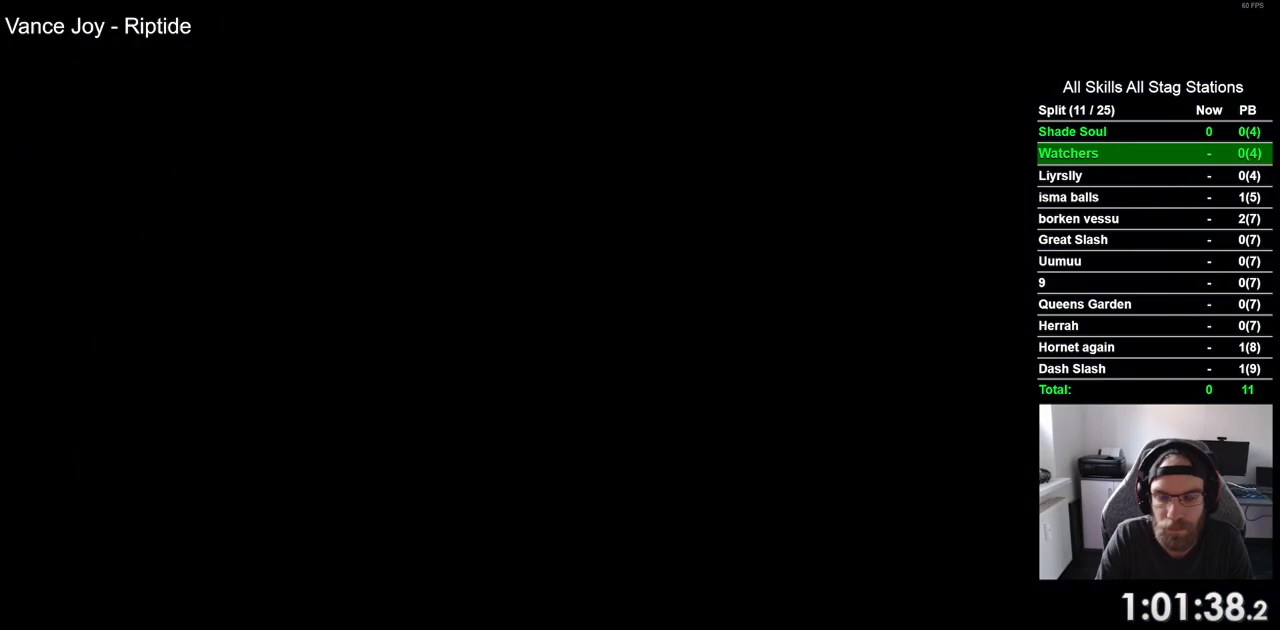
{"buttons": ["DPAD_LEFT"], "left_stick": "center", "right_stick": "center", "events": []}
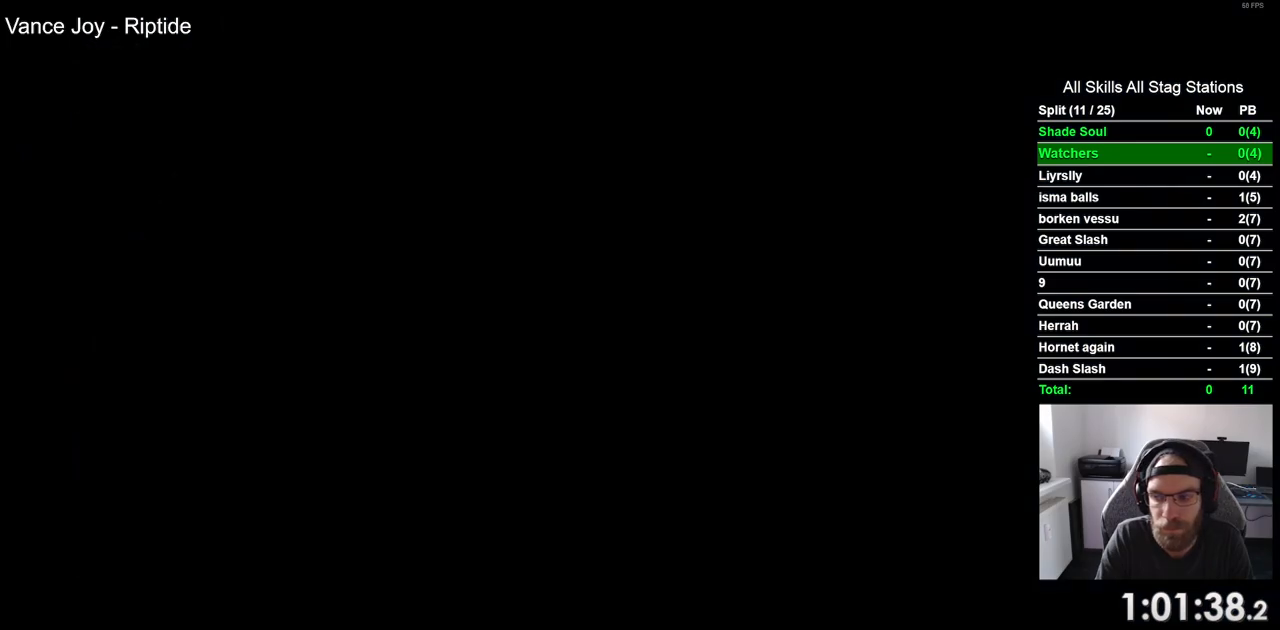
{"buttons": ["DPAD_LEFT"], "left_stick": "center", "right_stick": "center", "events": []}
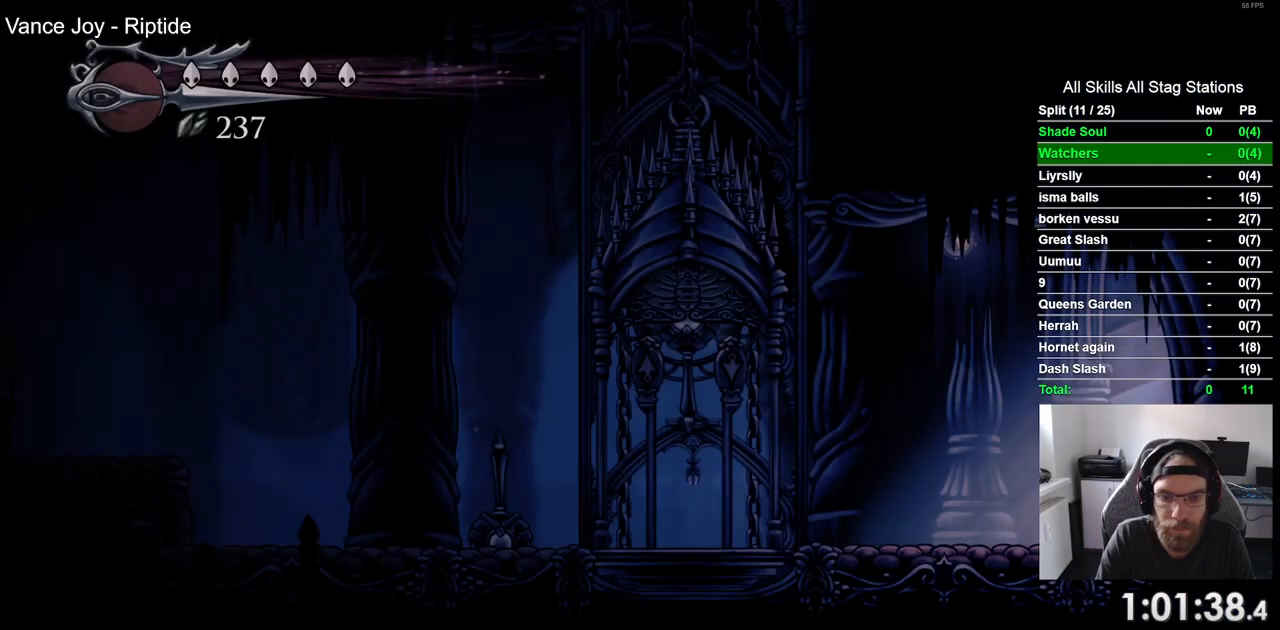
{"buttons": ["DPAD_LEFT"], "left_stick": "center", "right_stick": "center", "events": [[250, "R2", "down"], [500, "R2", "up"]]}
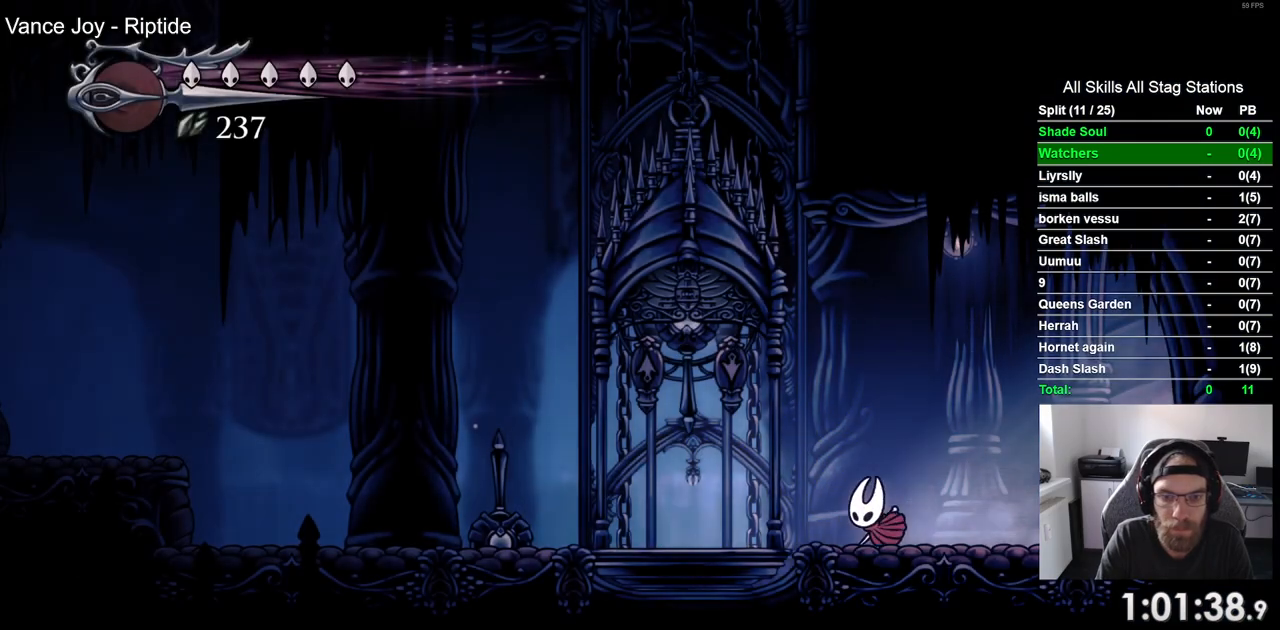
{"buttons": ["R2", "DPAD_LEFT"], "left_stick": "center", "right_stick": "center", "events": [[317, "R2", "down"]]}
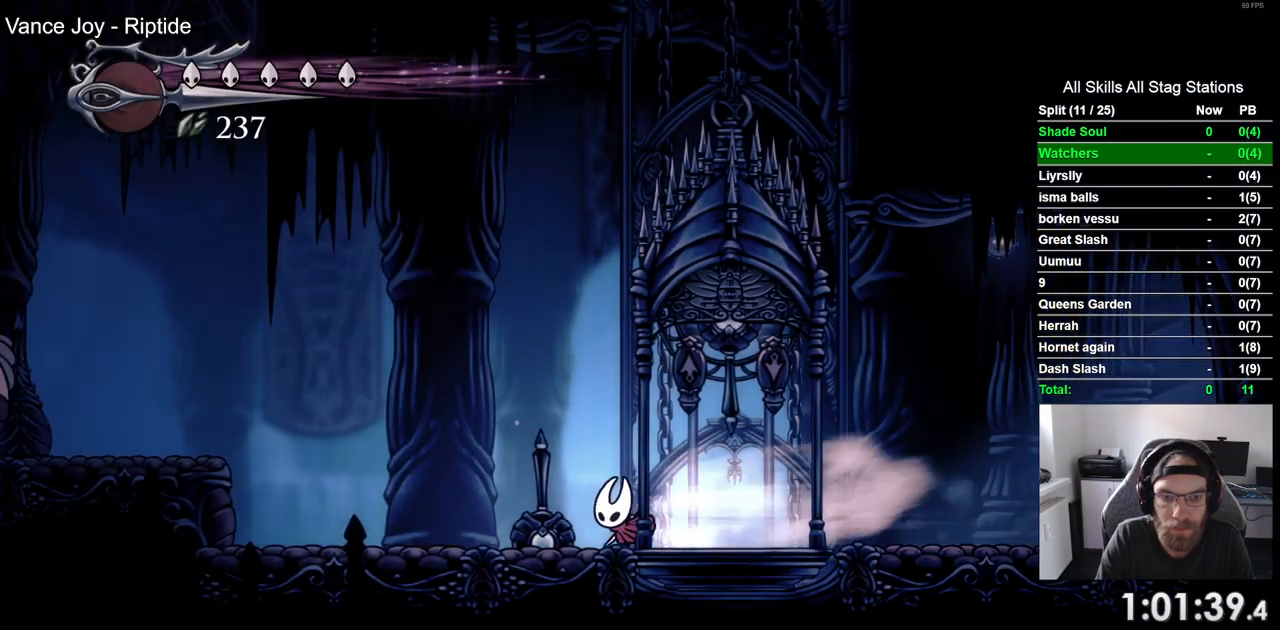
{"buttons": ["CROSS", "DPAD_LEFT"], "left_stick": "center", "right_stick": "center", "events": [[67, "R2", "up"], [383, "CROSS", "down"]]}
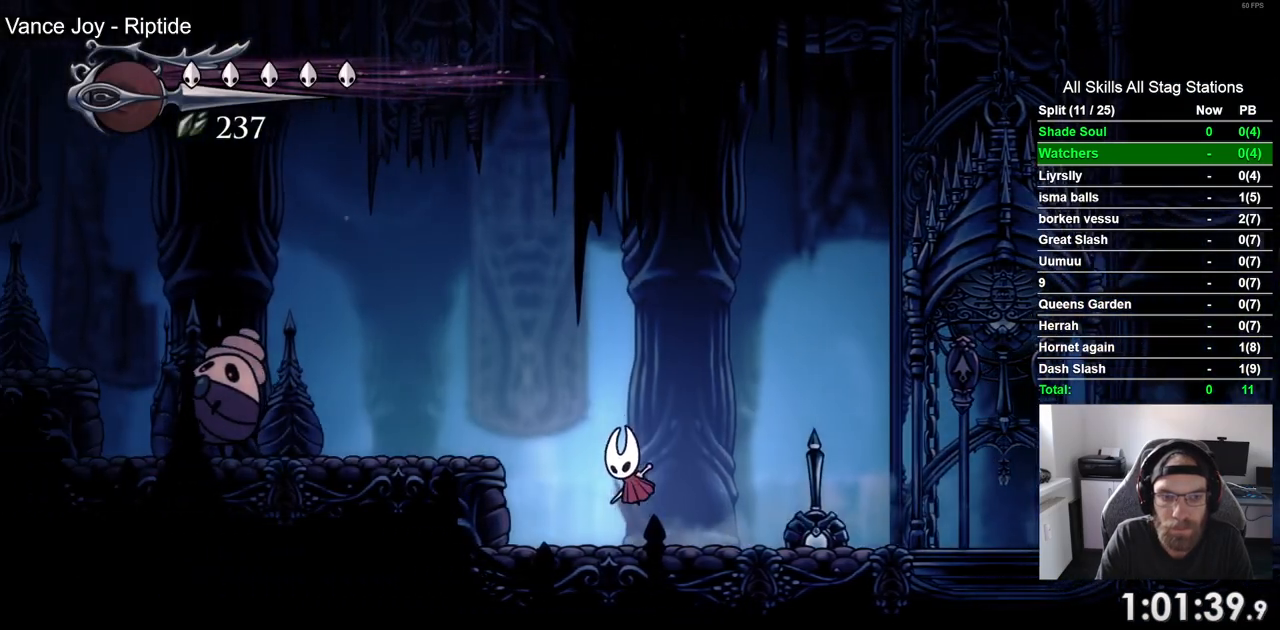
{"buttons": ["SQUARE", "DPAD_LEFT"], "left_stick": "center", "right_stick": "center", "events": [[133, "CROSS", "up"], [500, "SQUARE", "down"]]}
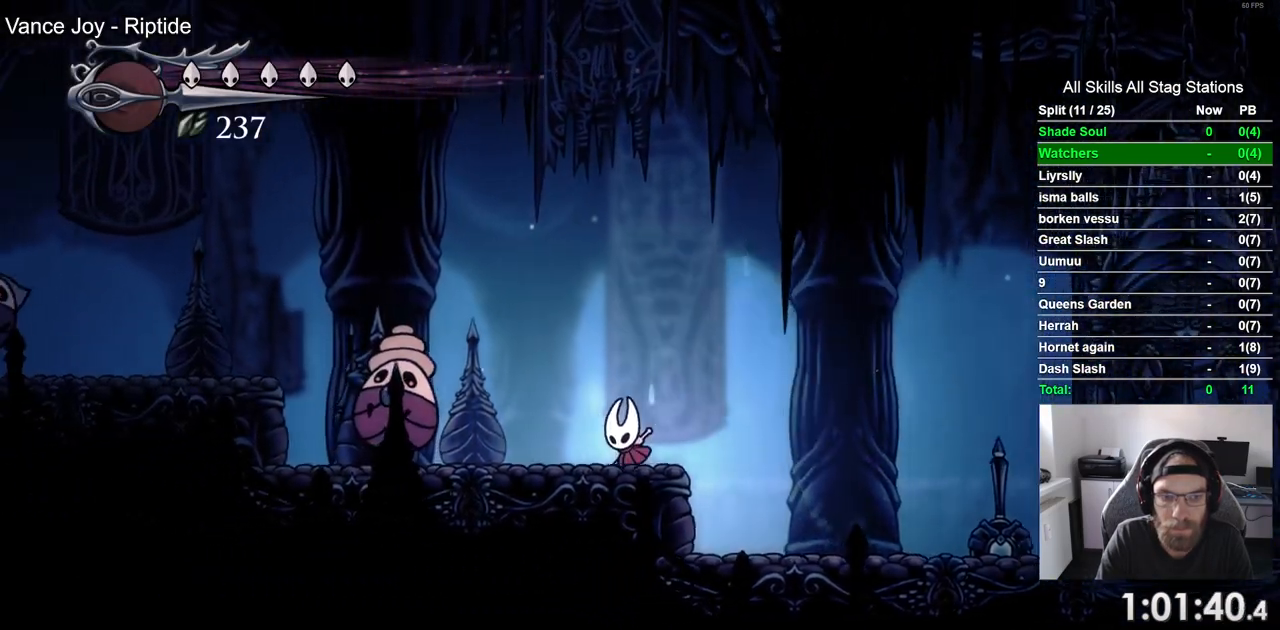
{"buttons": ["SQUARE"], "left_stick": "center", "right_stick": "center", "events": [[117, "DPAD_LEFT", "up"], [200, "SQUARE", "up"], [333, "DPAD_LEFT", "down"], [417, "SQUARE", "down"], [450, "DPAD_LEFT", "up"]]}
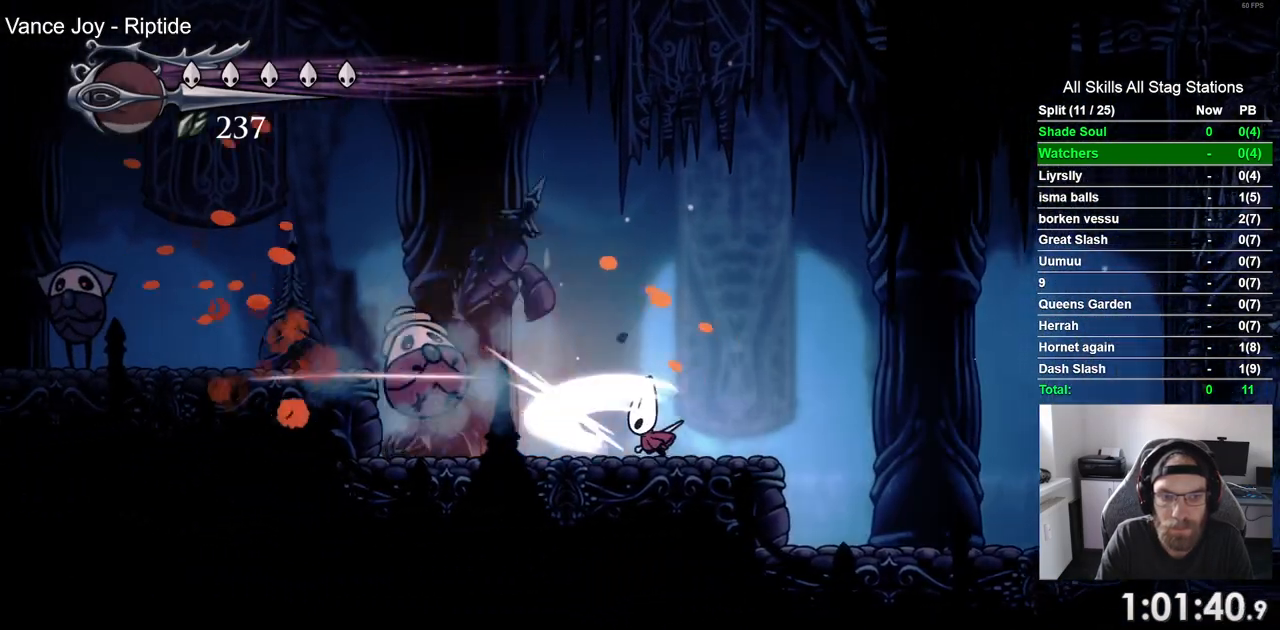
{"buttons": ["SQUARE"], "left_stick": "center", "right_stick": "center", "events": [[67, "DPAD_RIGHT", "down"], [117, "SQUARE", "up"], [217, "DPAD_RIGHT", "up"], [400, "SQUARE", "down"]]}
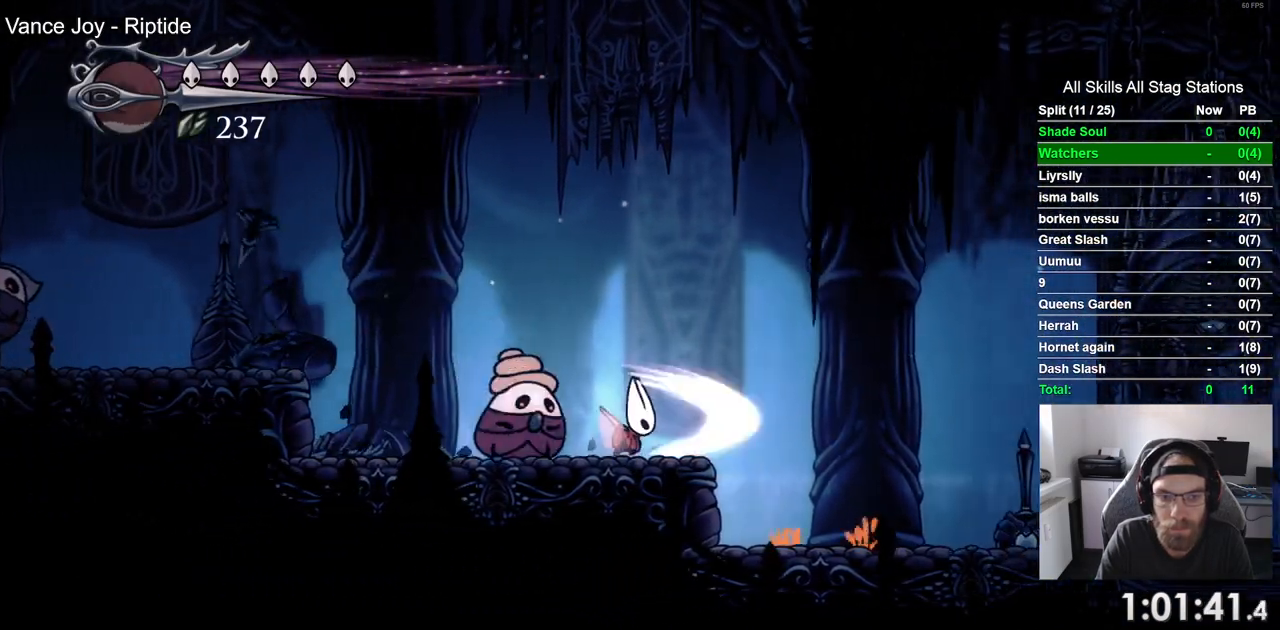
{"buttons": ["SQUARE"], "left_stick": "center", "right_stick": "center", "events": [[50, "SQUARE", "up"], [150, "DPAD_RIGHT", "down"], [300, "DPAD_RIGHT", "up"], [367, "DPAD_LEFT", "down"], [433, "SQUARE", "down"], [500, "DPAD_LEFT", "up"]]}
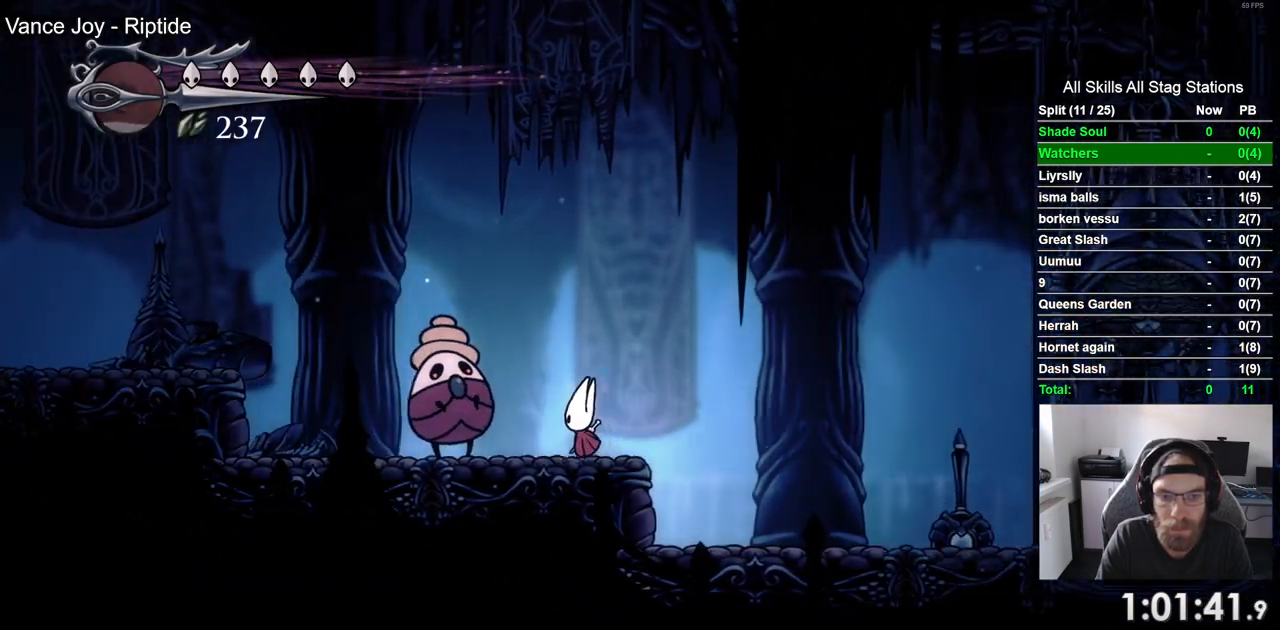
{"buttons": ["SQUARE"], "left_stick": "center", "right_stick": "center", "events": [[100, "SQUARE", "up"], [217, "DPAD_LEFT", "down"], [383, "SQUARE", "down"], [433, "DPAD_LEFT", "up"]]}
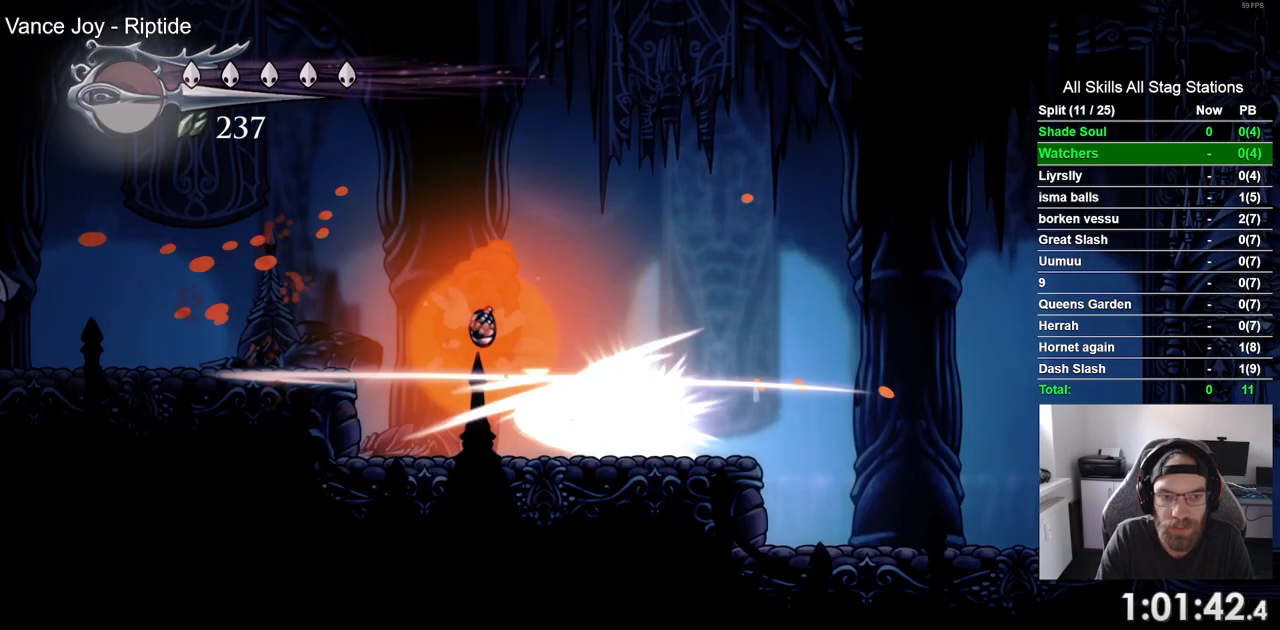
{"buttons": ["DPAD_LEFT"], "left_stick": "center", "right_stick": "center", "events": [[67, "DPAD_RIGHT", "down"], [83, "SQUARE", "up"], [183, "DPAD_RIGHT", "up"], [267, "DPAD_LEFT", "down"]]}
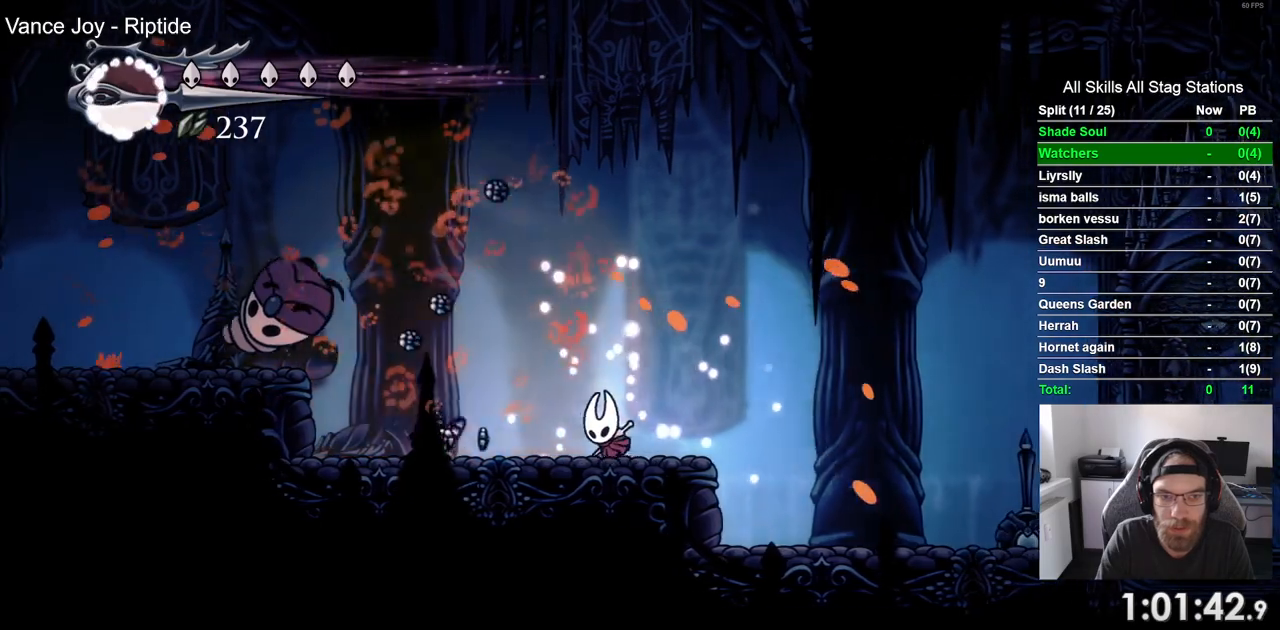
{"buttons": ["DPAD_LEFT"], "left_stick": "center", "right_stick": "center", "events": []}
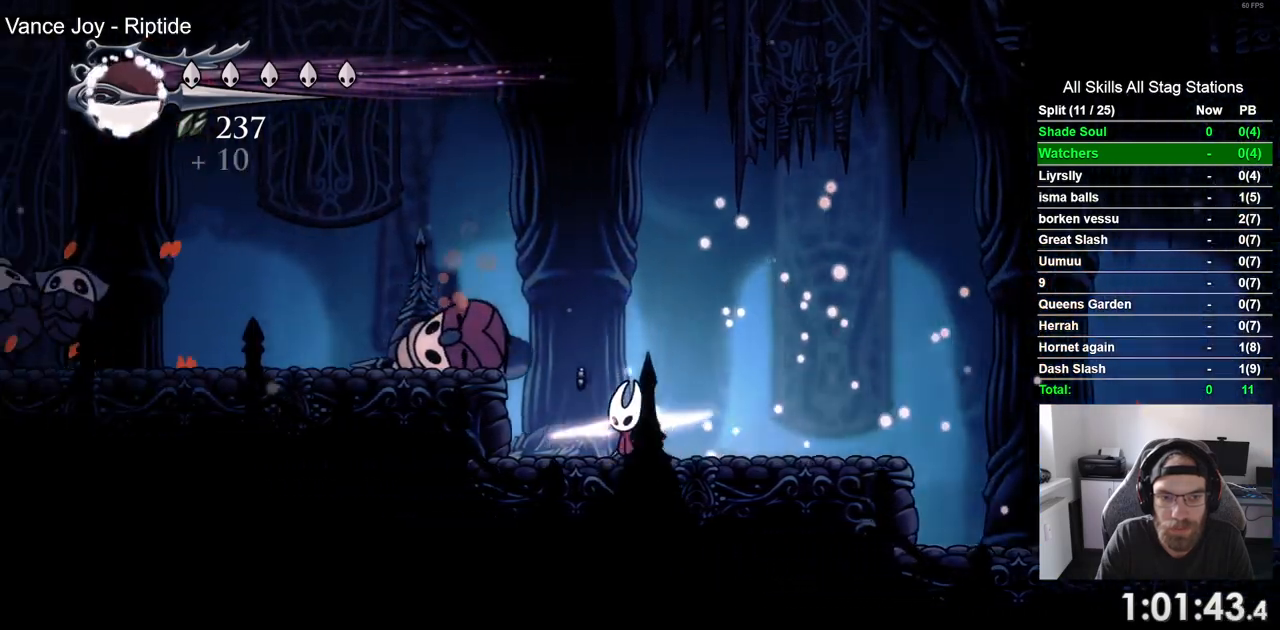
{"buttons": ["DPAD_LEFT"], "left_stick": "center", "right_stick": "center", "events": [[67, "CROSS", "down"], [283, "CROSS", "up"]]}
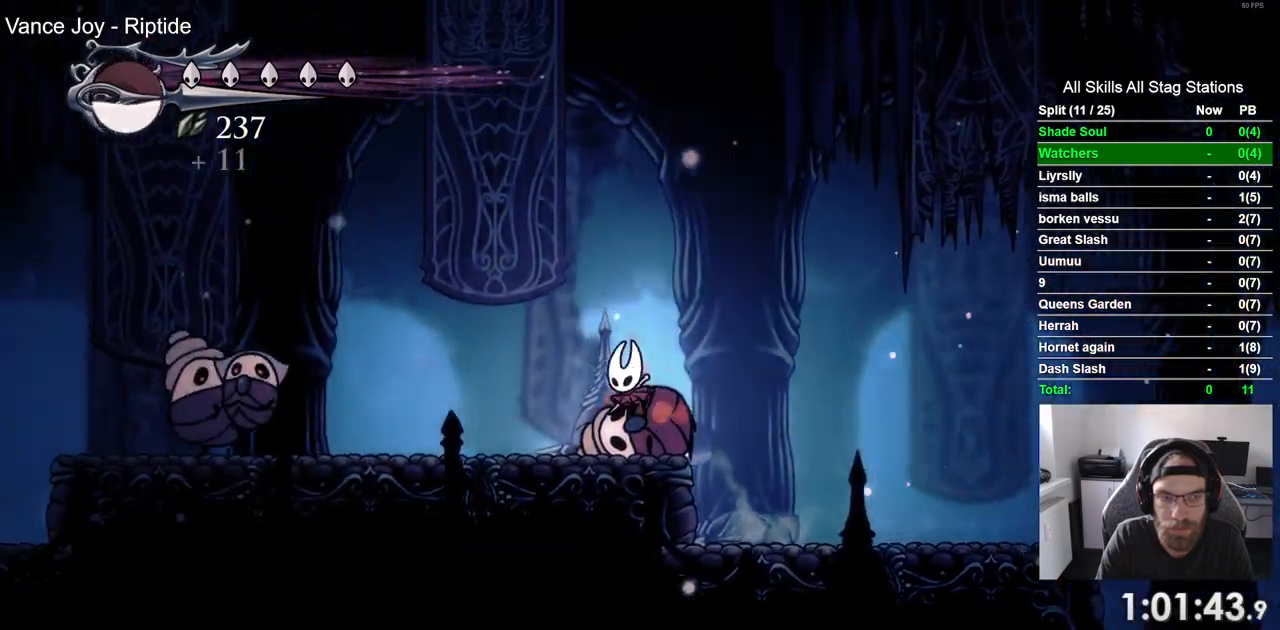
{"buttons": ["SQUARE", "DPAD_LEFT"], "left_stick": "center", "right_stick": "center", "events": [[483, "SQUARE", "down"]]}